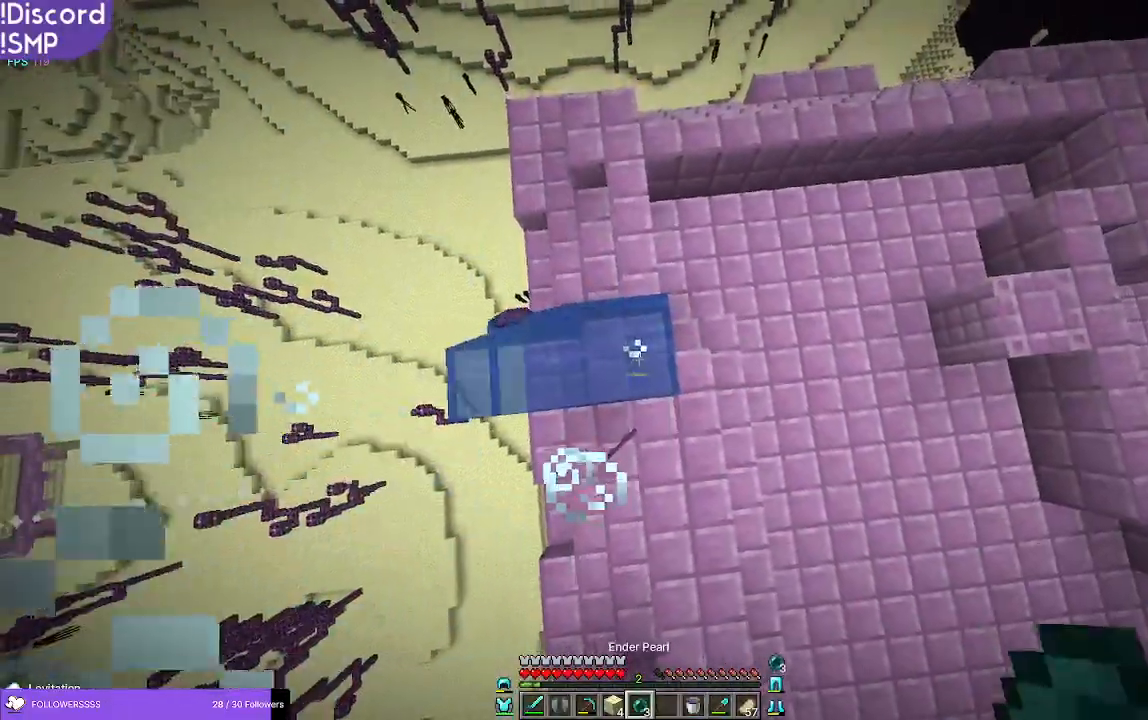
Gameplay with keyboard and mouse; each line is a JSON object with the keys and mouse buttons held at the frame after it. "events" lists presses ("down") and releases ("up") of "a", "d", "s", "w", "mouse_left" and "mouse_right" between this image and that frame as [ms after this image, input, new state], when the widget could be followed in between. "mouse_left", "mouse_right" = the "left", "right" buttons of the "mouse" list. No other keys are recorded. Fast repeated clicks can show as one long hold. Mouse movement is not recorded.
{"keys": [], "mouse": ["right"], "events": [[466, "mouse_right", "down"]]}
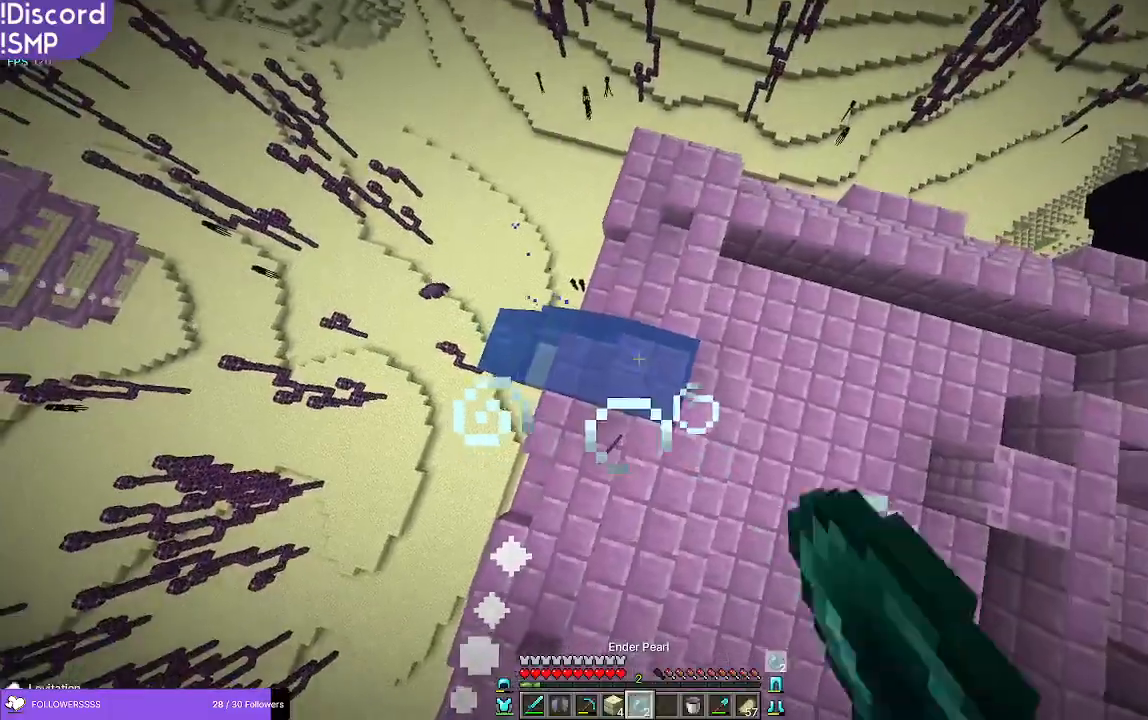
{"keys": [], "mouse": [], "events": [[50, "mouse_right", "up"]]}
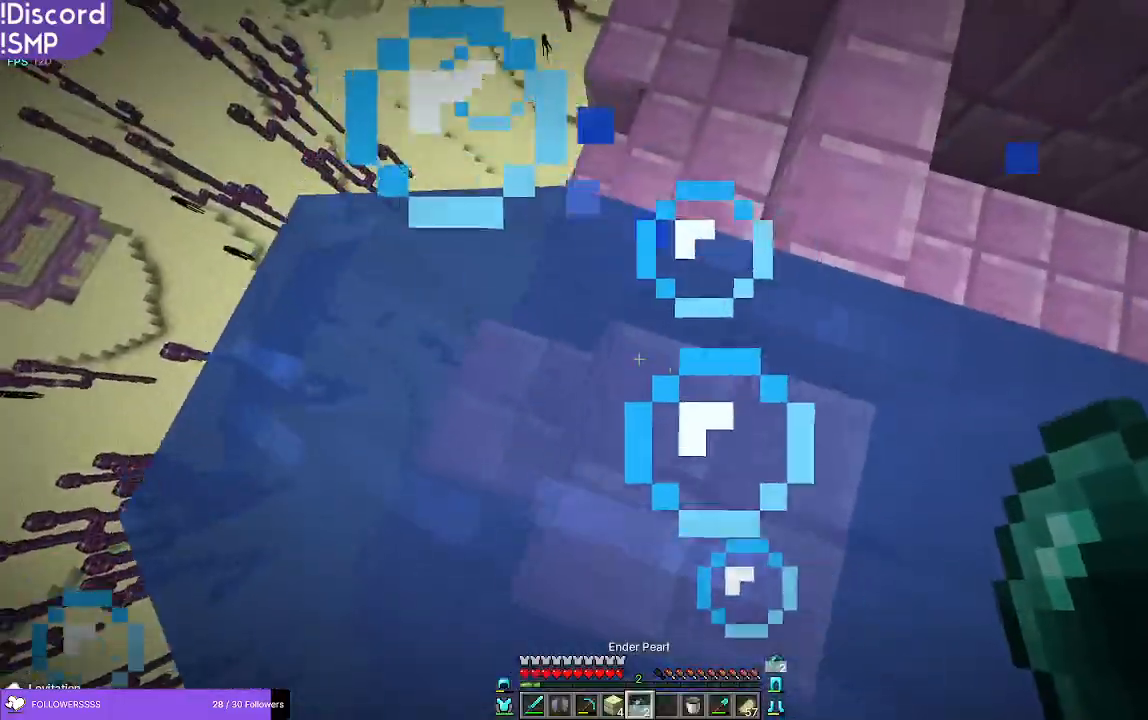
{"keys": [], "mouse": [], "events": []}
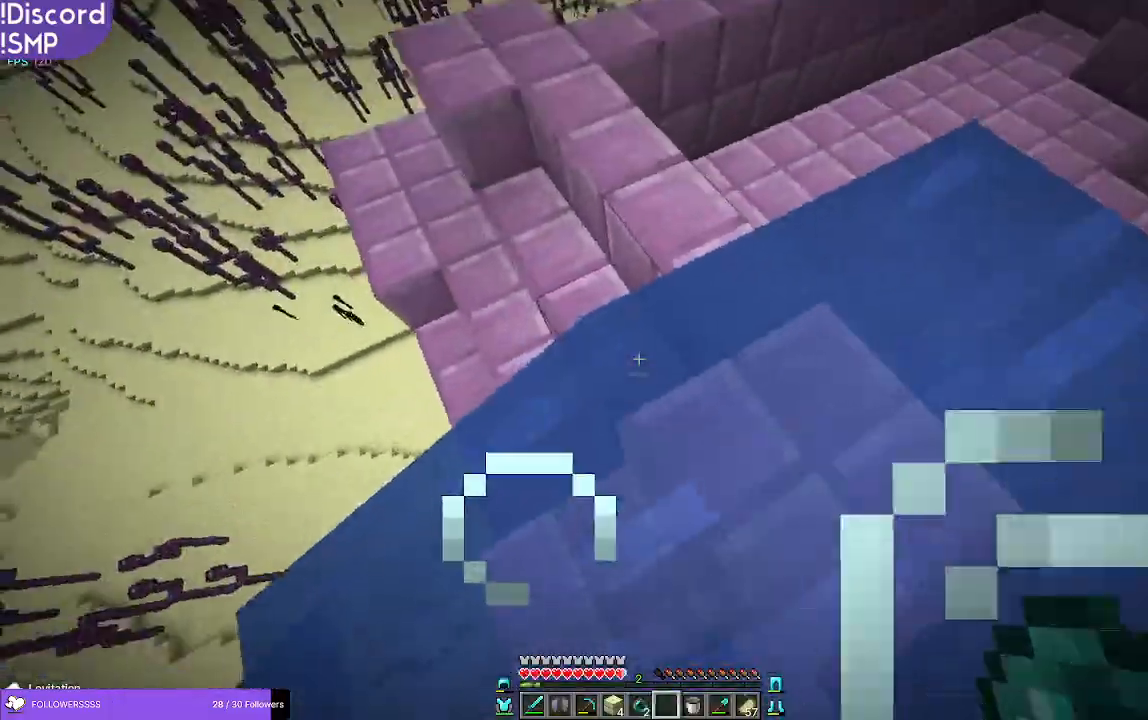
{"keys": [], "mouse": [], "events": []}
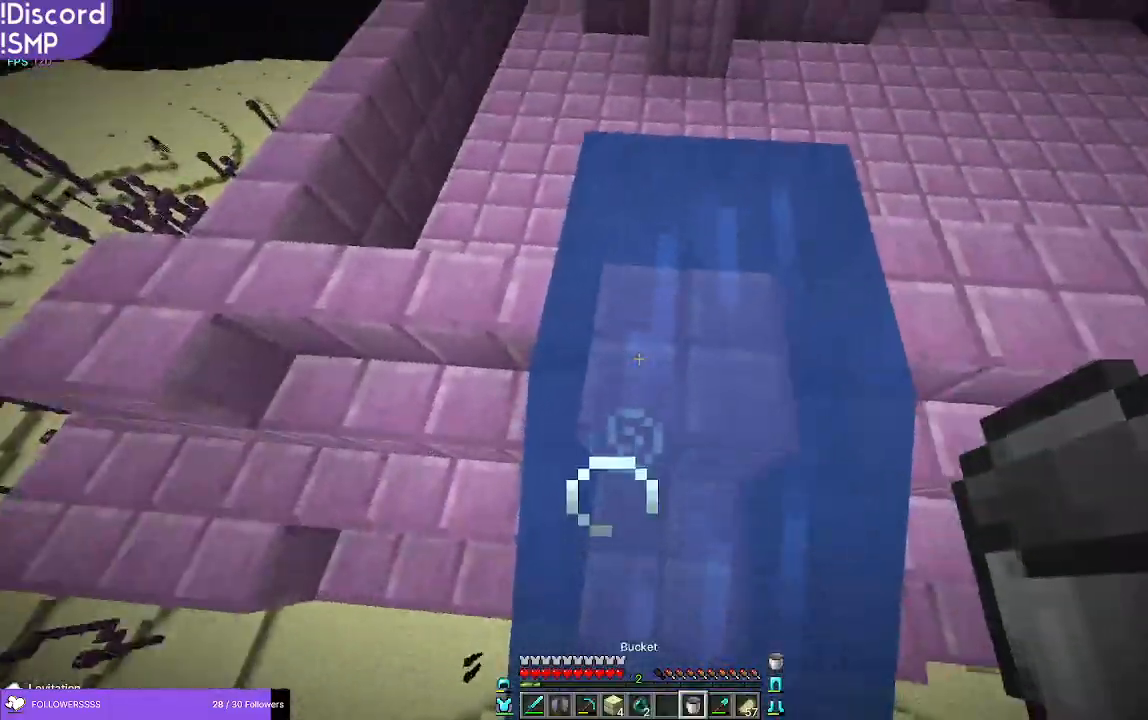
{"keys": ["a"], "mouse": [], "events": [[83, "s", "down"], [100, "mouse_right", "down"], [133, "mouse_right", "up"], [350, "a", "down"], [350, "s", "up"]]}
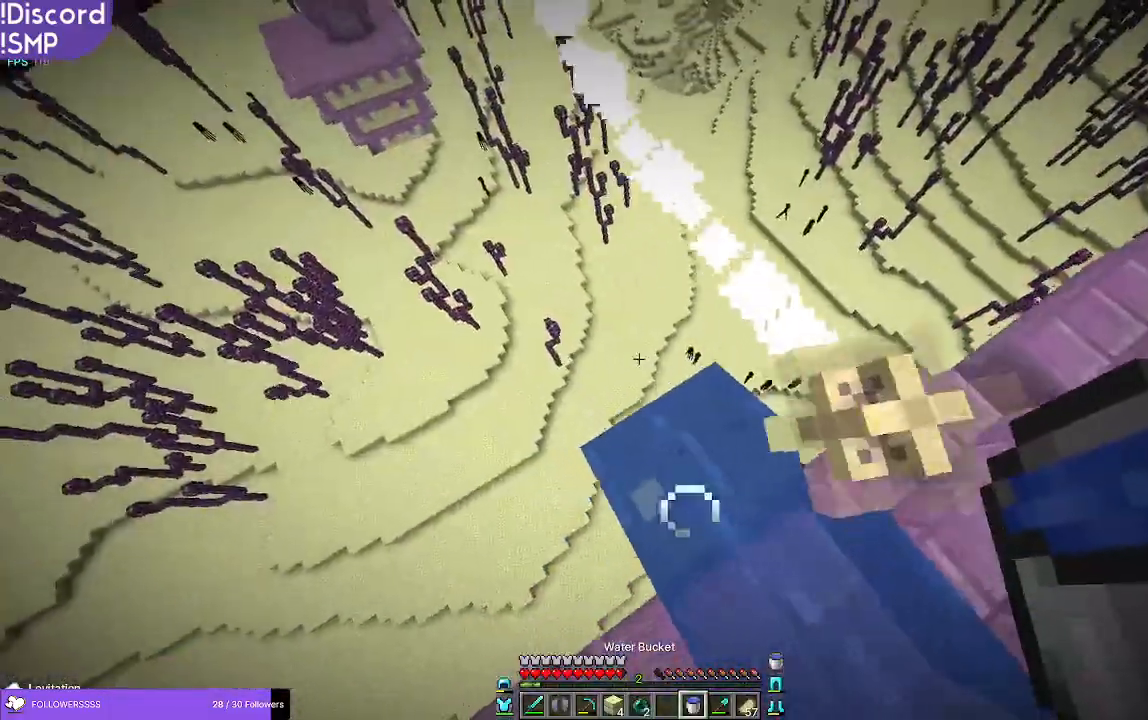
{"keys": ["w"], "mouse": [], "events": [[166, "a", "up"], [250, "d", "down"], [383, "d", "up"], [466, "w", "down"]]}
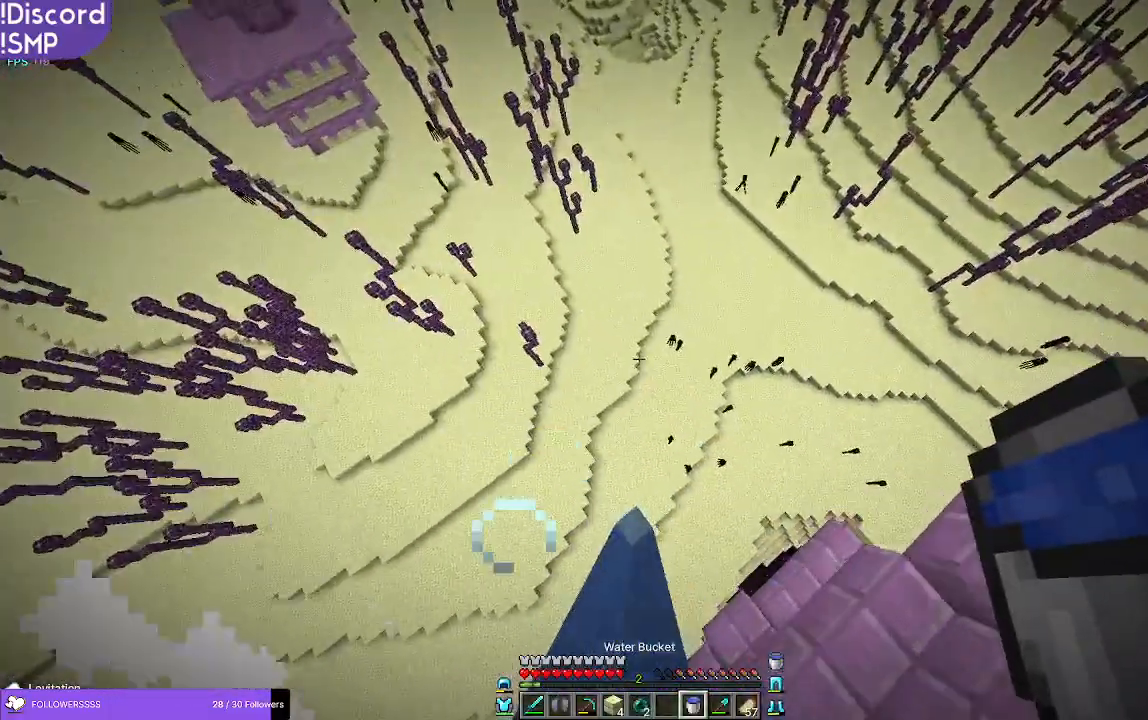
{"keys": ["s"], "mouse": [], "events": [[33, "w", "up"], [83, "a", "down"], [216, "s", "down"], [416, "a", "up"]]}
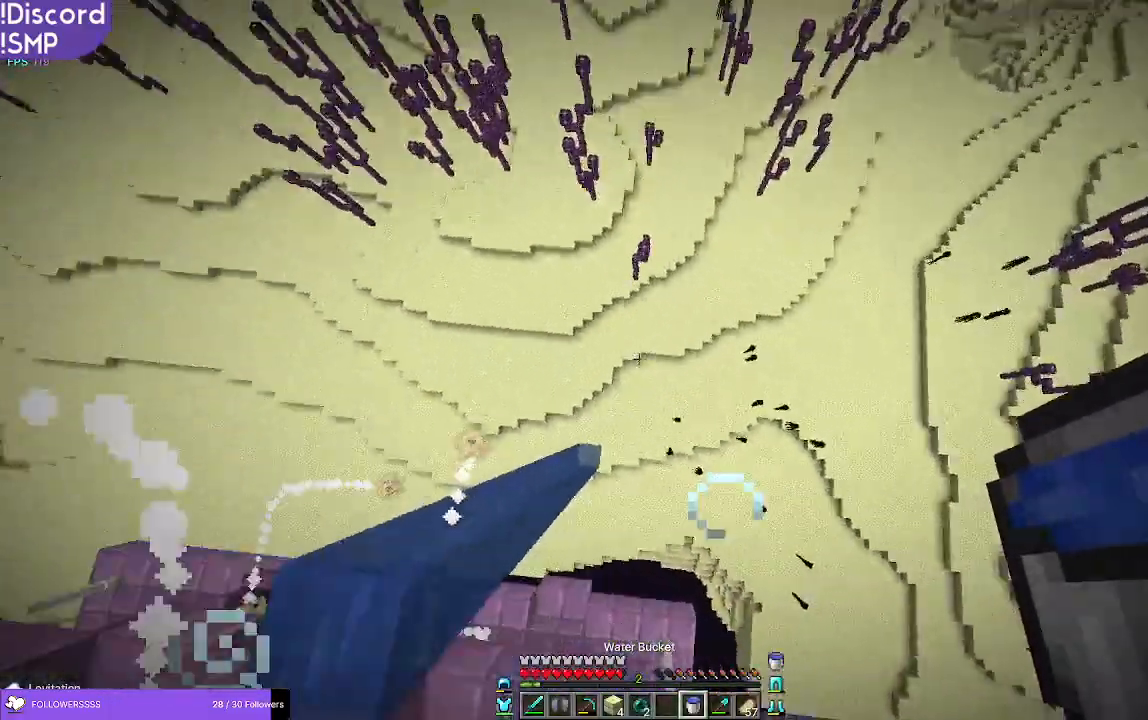
{"keys": [], "mouse": [], "events": [[100, "d", "down"], [183, "s", "up"], [466, "d", "up"]]}
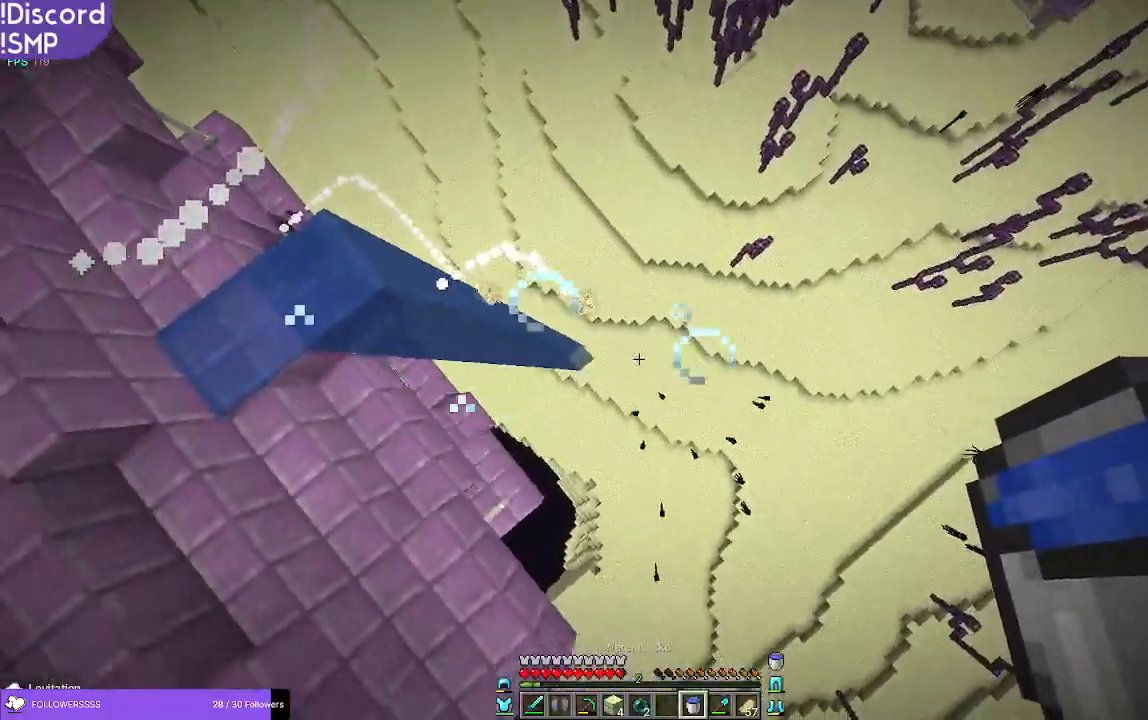
{"keys": [], "mouse": [], "events": []}
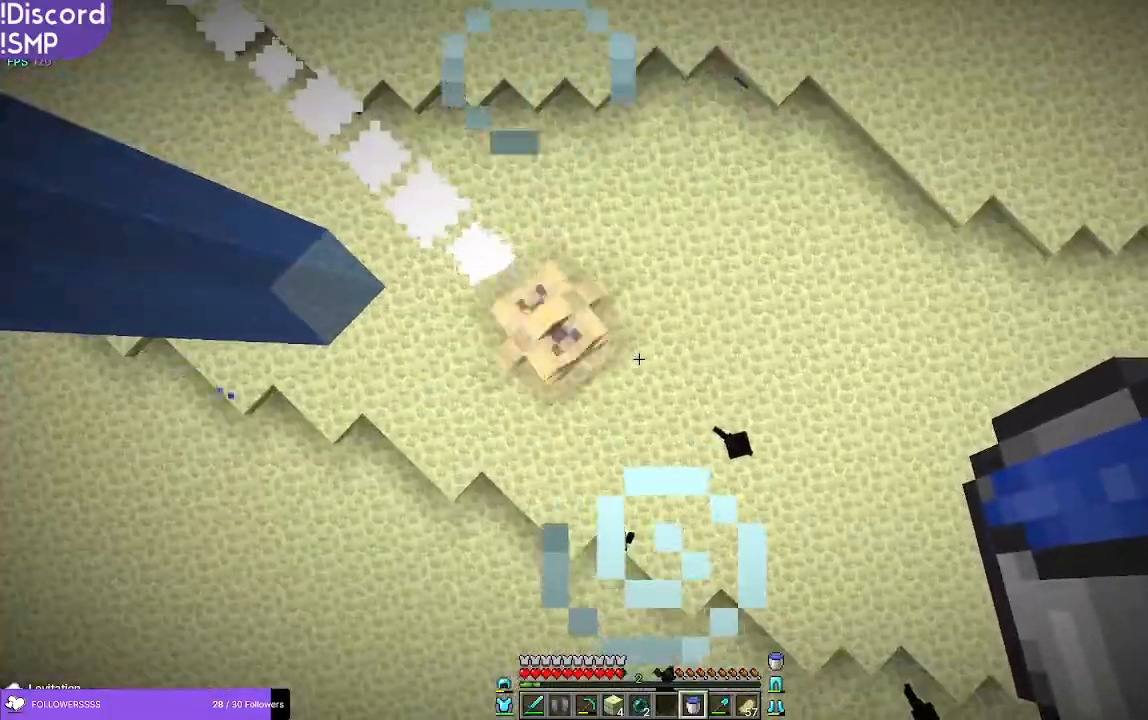
{"keys": ["w"], "mouse": [], "events": [[183, "d", "down"], [450, "d", "up"], [450, "w", "down"]]}
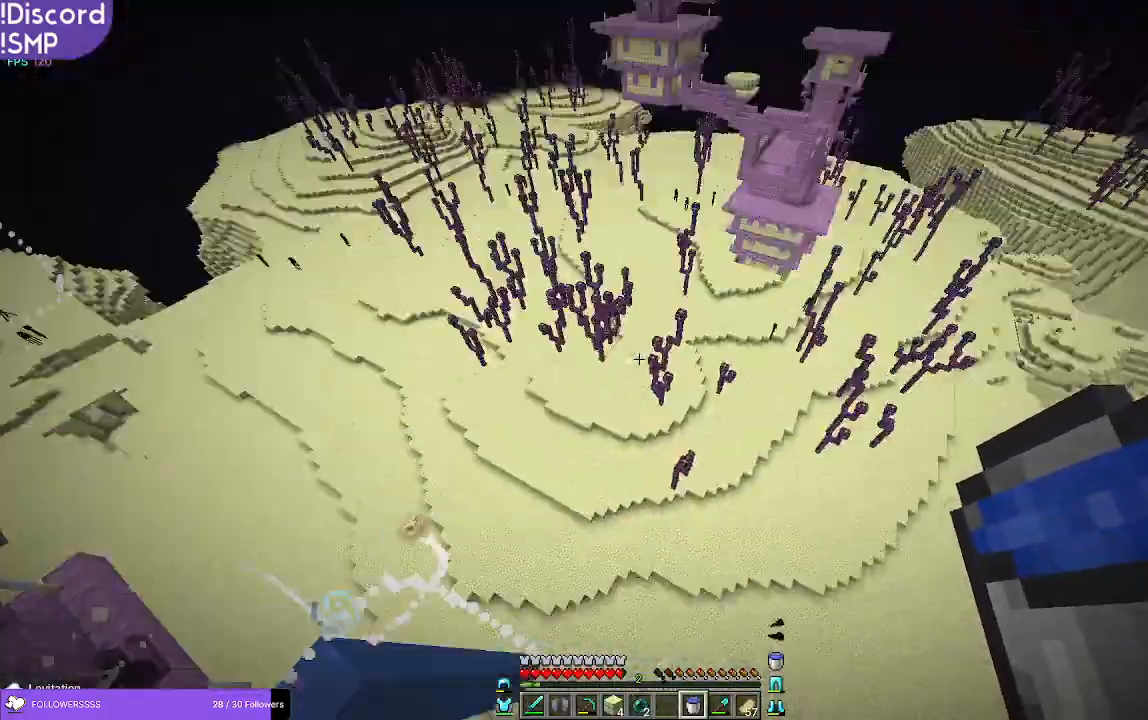
{"keys": ["w"], "mouse": [], "events": []}
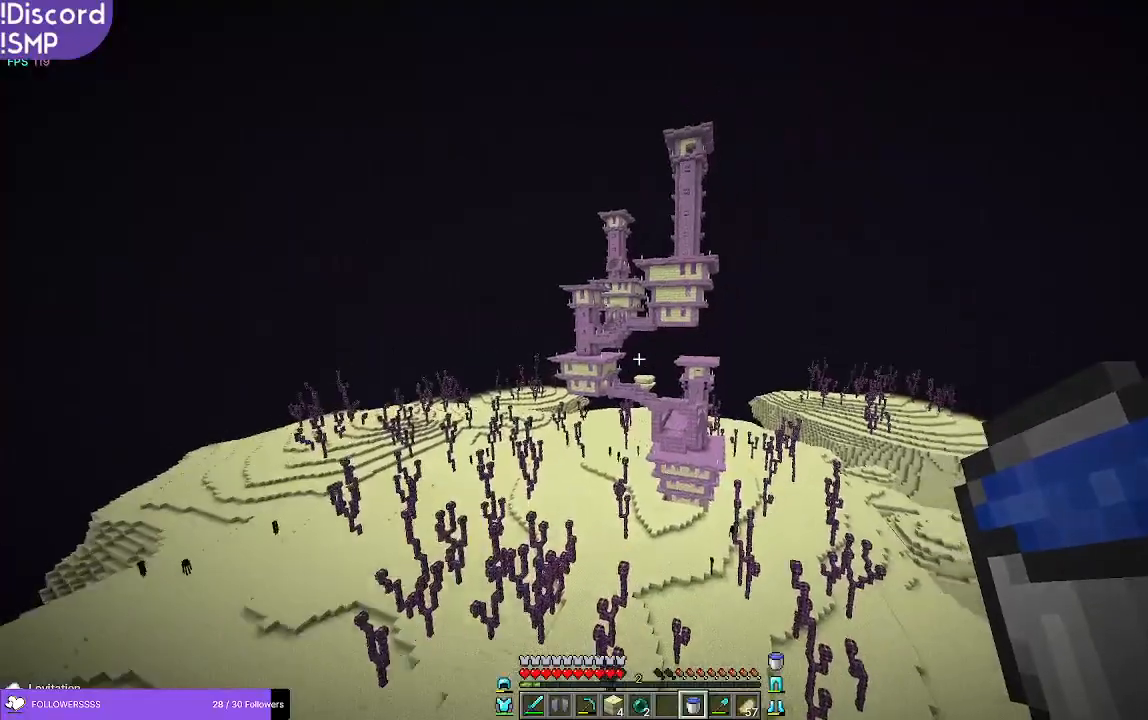
{"keys": ["w"], "mouse": [], "events": []}
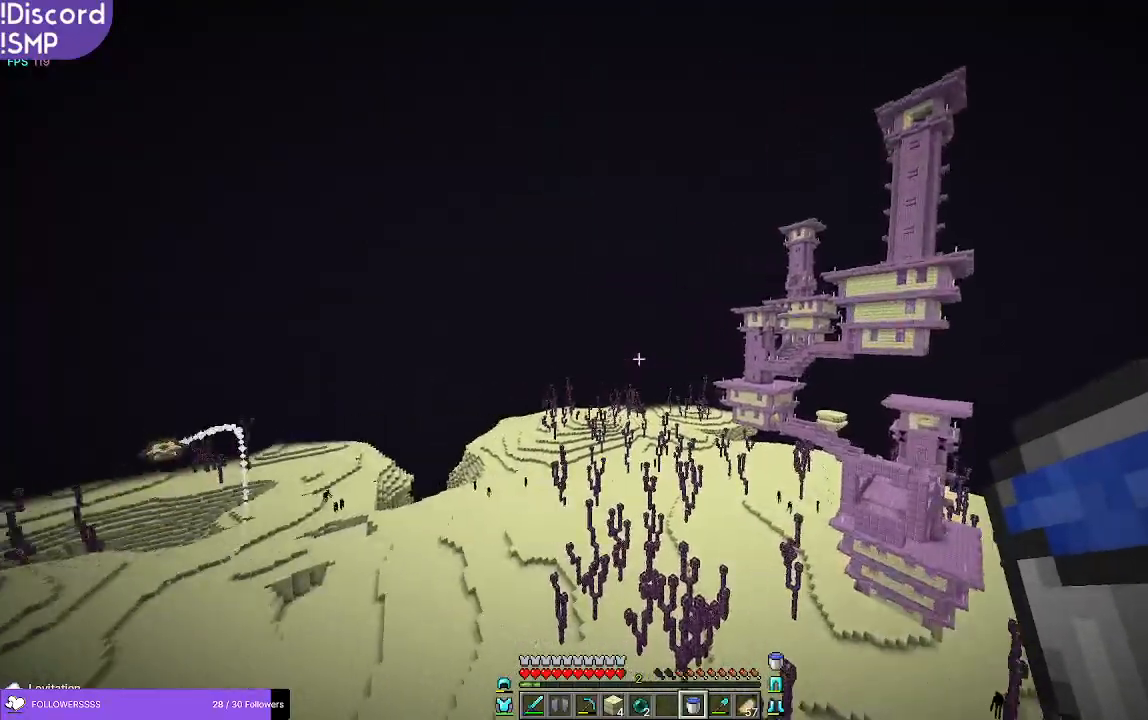
{"keys": ["d", "w"], "mouse": [], "events": [[116, "d", "down"]]}
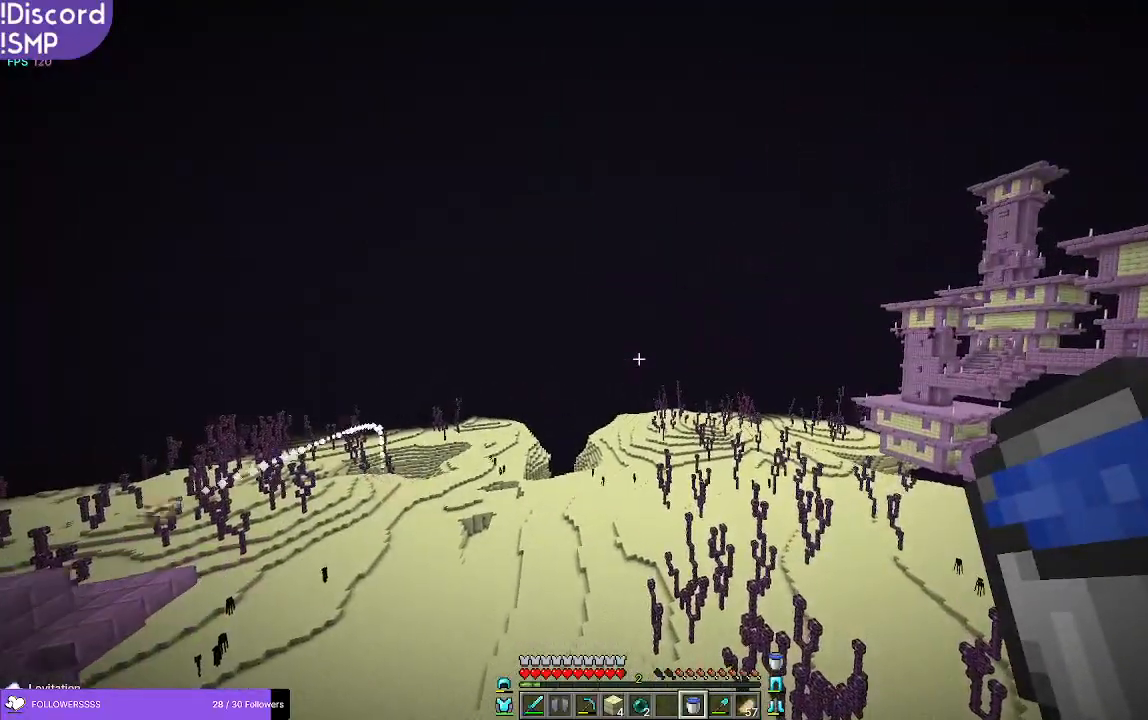
{"keys": ["d", "w"], "mouse": [], "events": []}
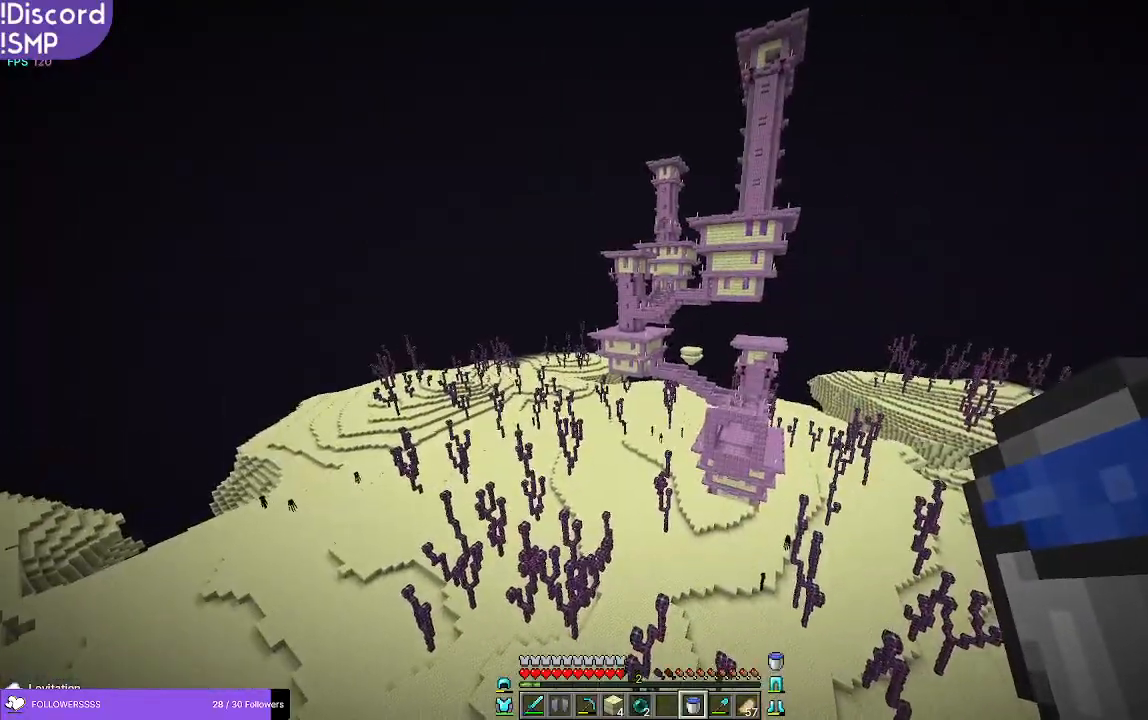
{"keys": ["d", "w"], "mouse": [], "events": []}
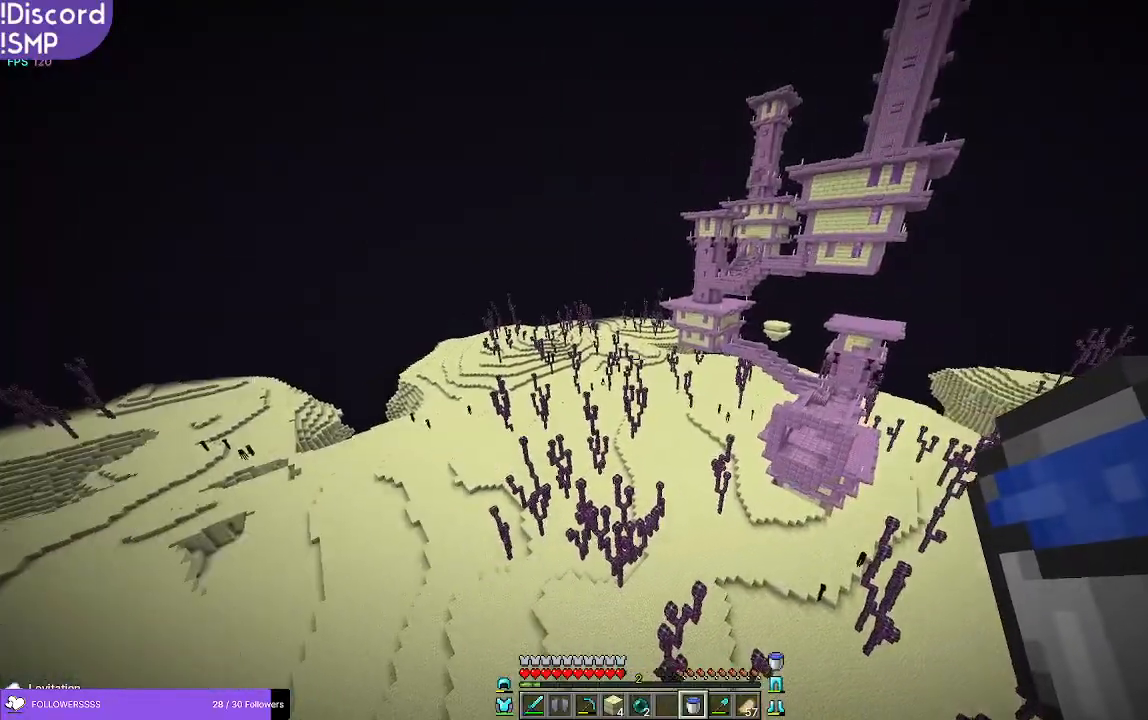
{"keys": ["d", "w"], "mouse": [], "events": []}
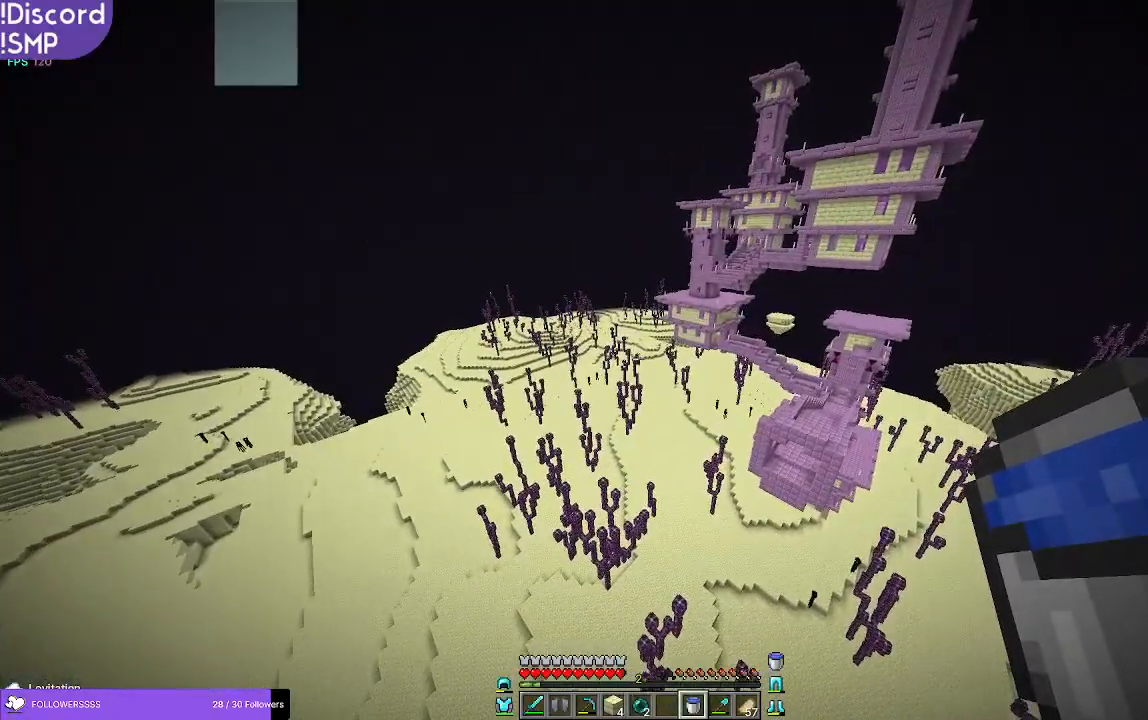
{"keys": ["d", "w"], "mouse": [], "events": [[16, "d", "up"], [166, "d", "down"]]}
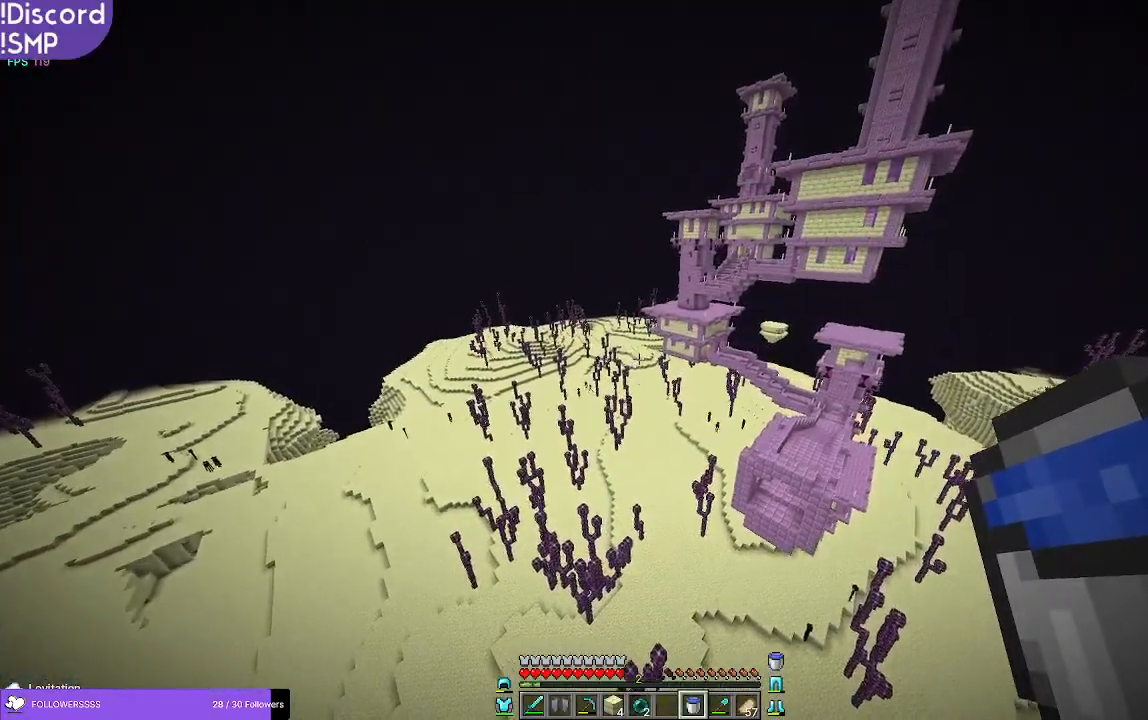
{"keys": ["d", "w"], "mouse": [], "events": []}
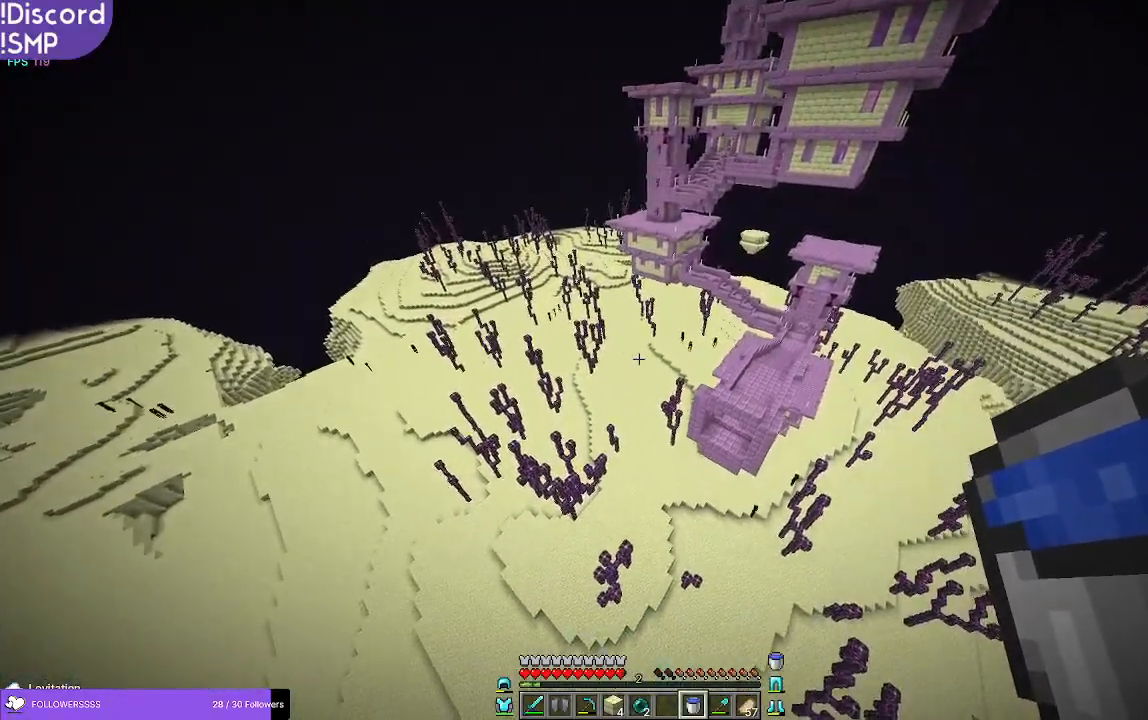
{"keys": ["w"], "mouse": [], "events": [[466, "d", "up"]]}
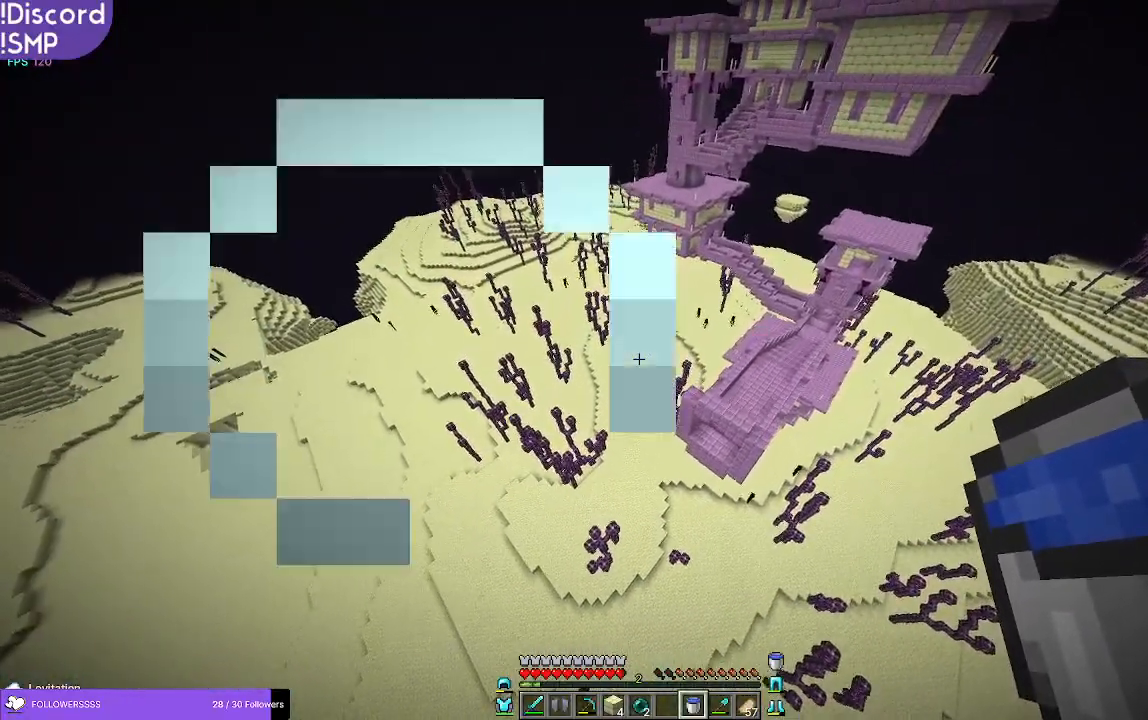
{"keys": ["w"], "mouse": [], "events": []}
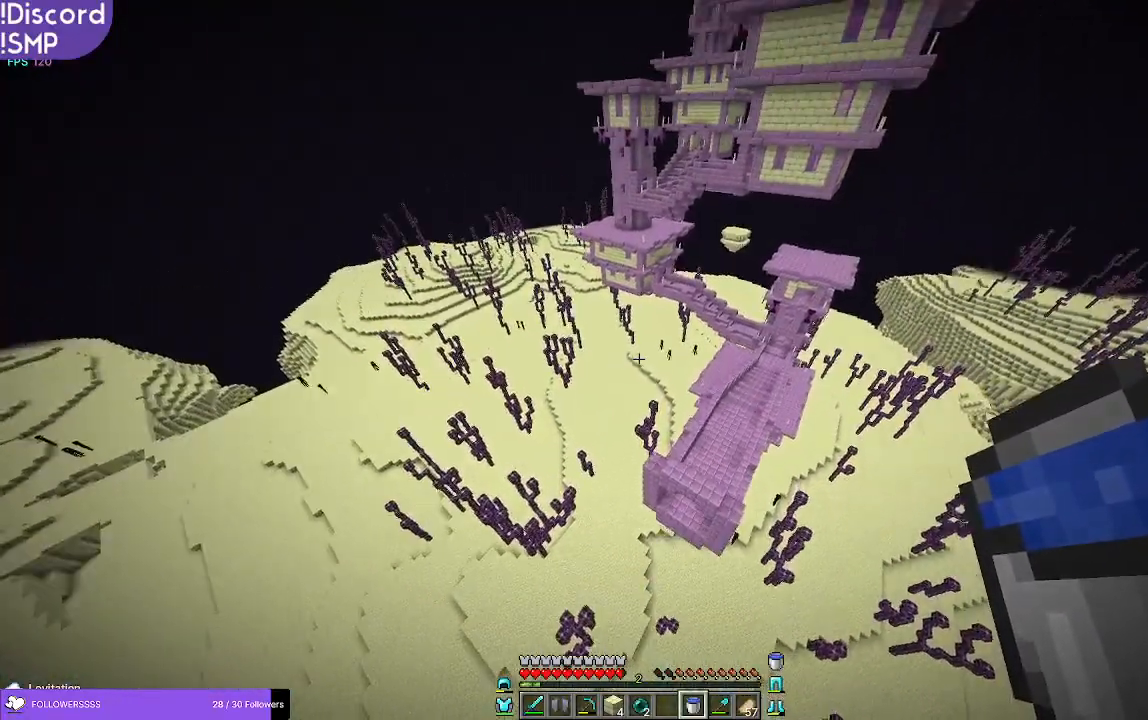
{"keys": ["w"], "mouse": [], "events": []}
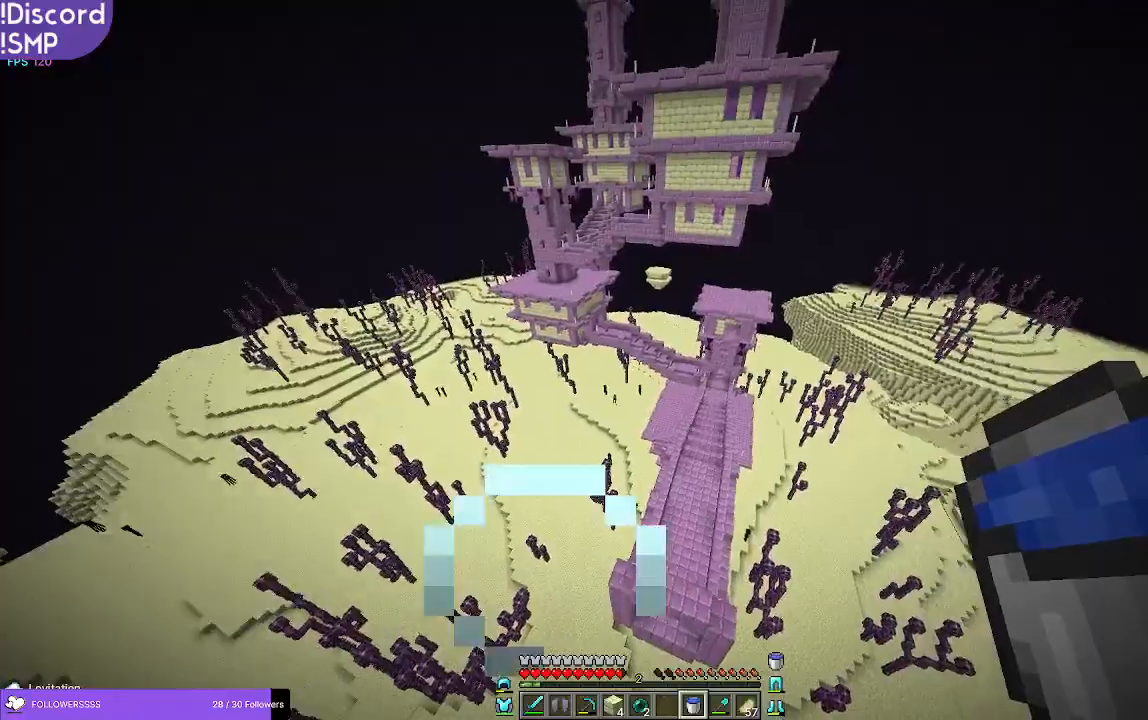
{"keys": ["w"], "mouse": [], "events": []}
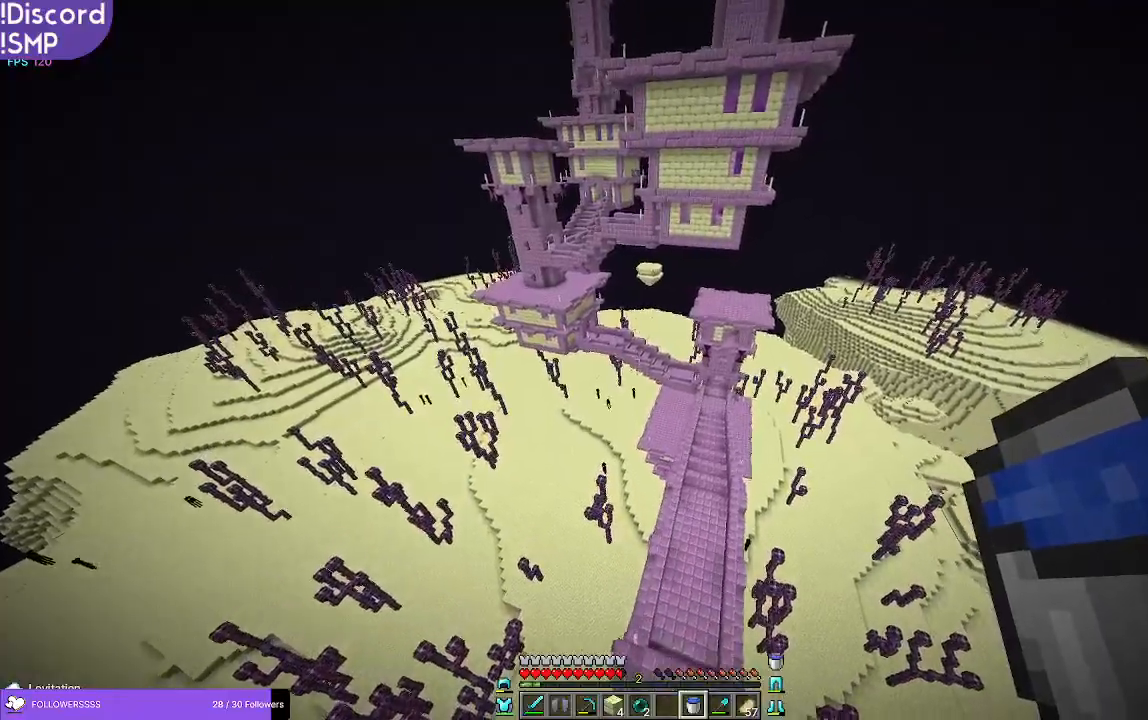
{"keys": ["w"], "mouse": [], "events": []}
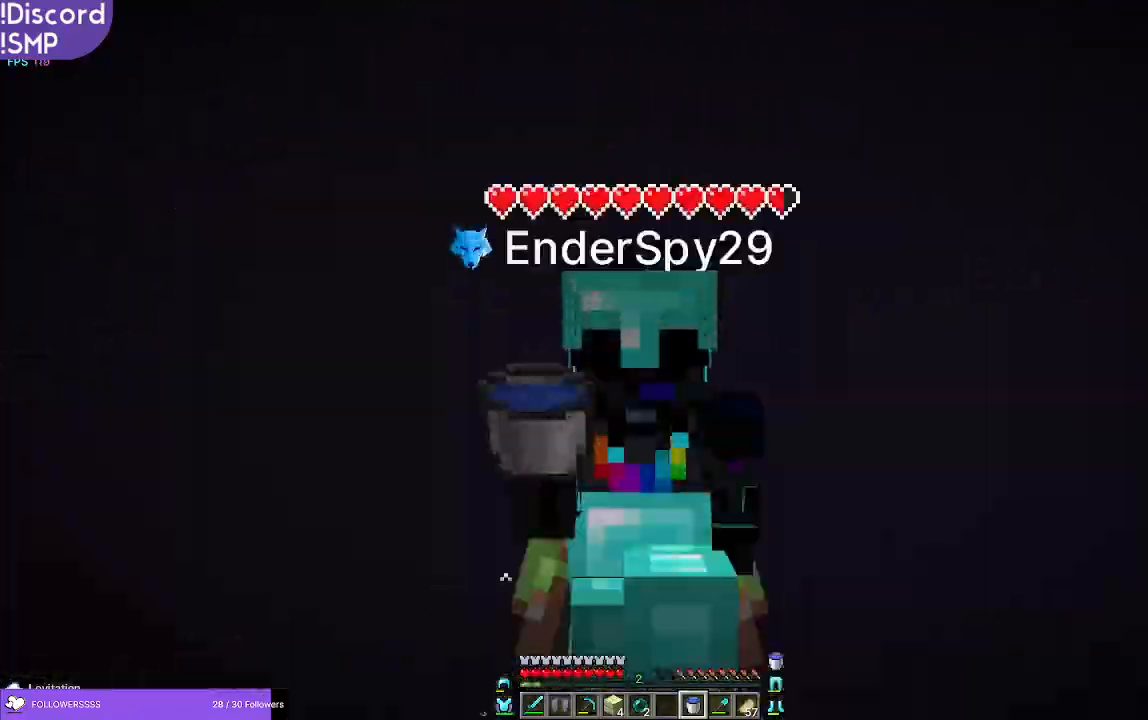
{"keys": ["w"], "mouse": [], "events": []}
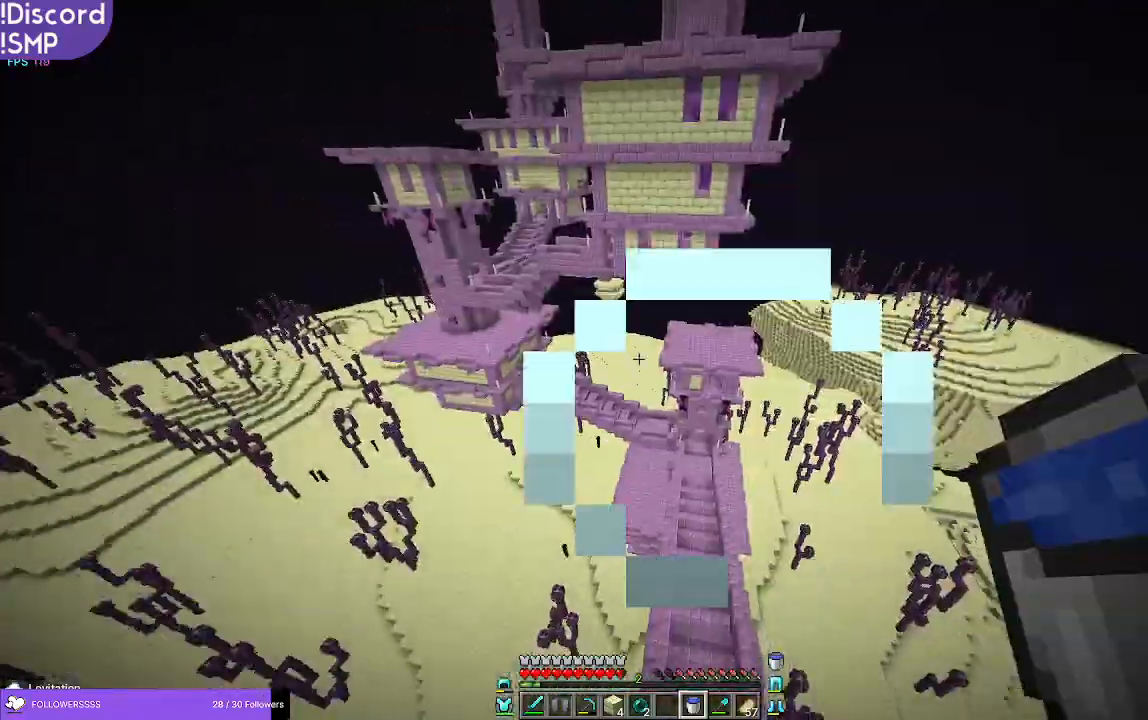
{"keys": ["w"], "mouse": [], "events": []}
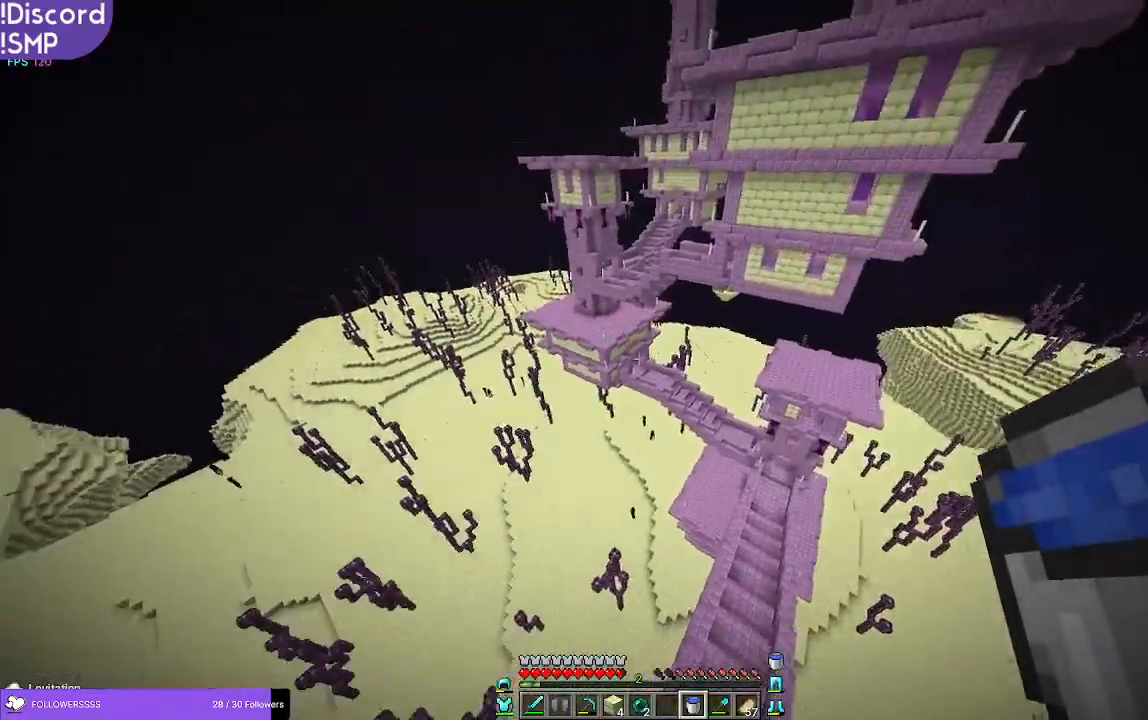
{"keys": ["w"], "mouse": [], "events": []}
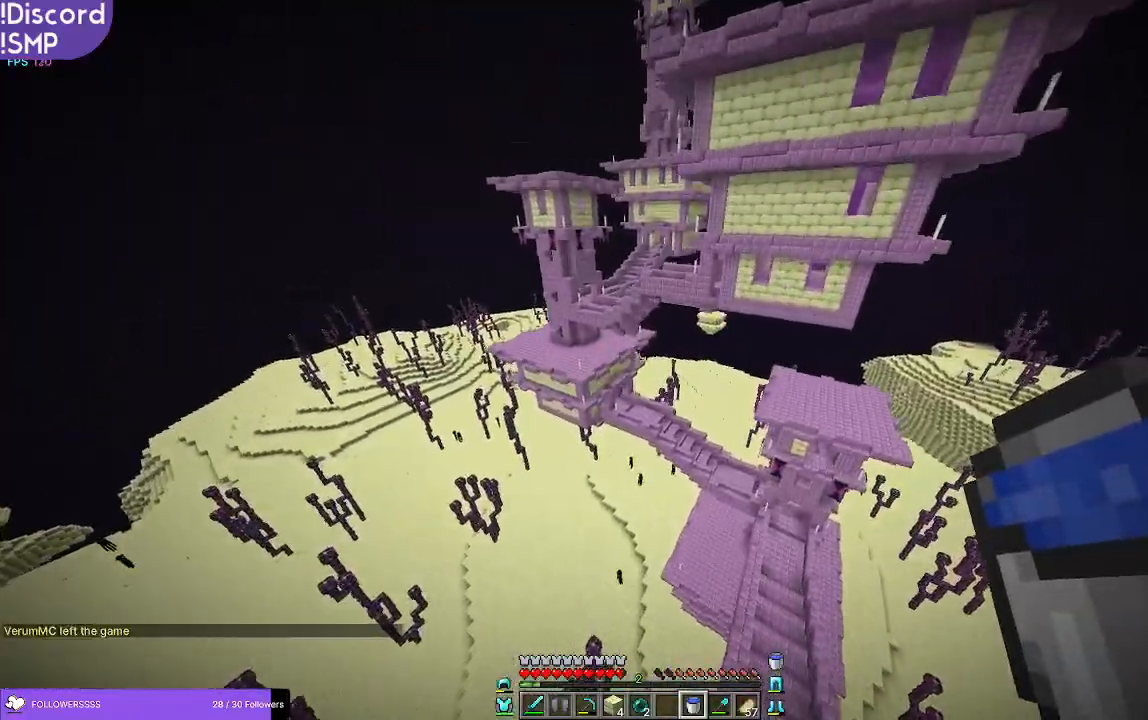
{"keys": ["w"], "mouse": [], "events": []}
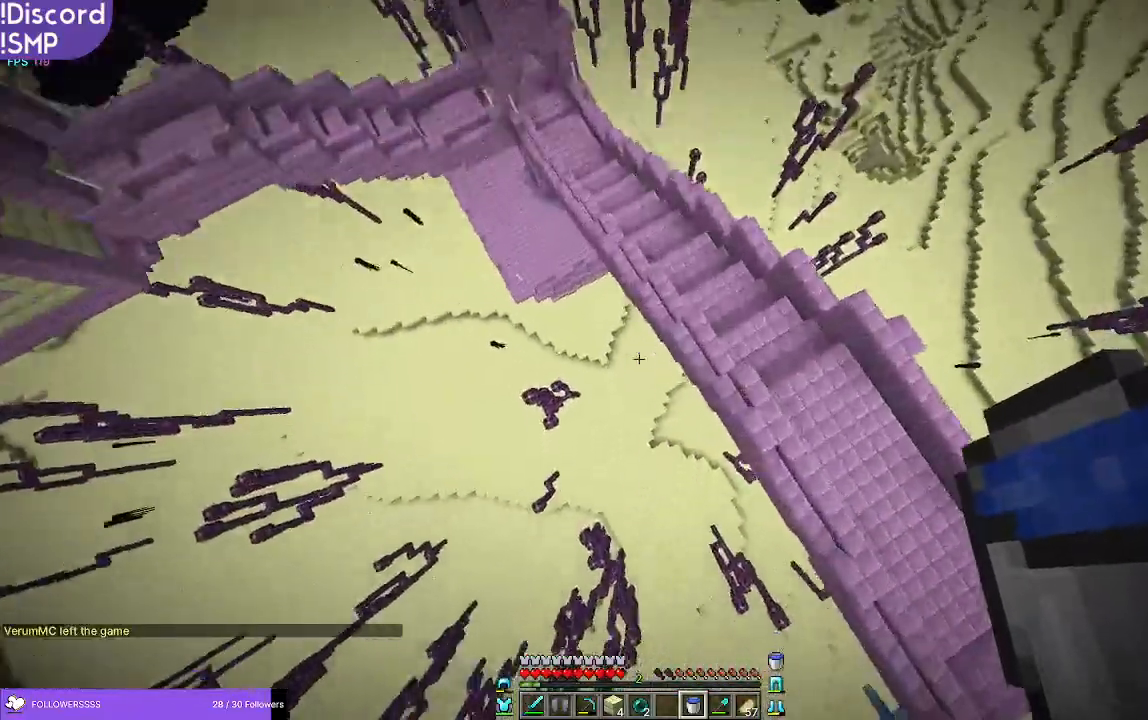
{"keys": ["d", "w"], "mouse": [], "events": [[466, "d", "down"]]}
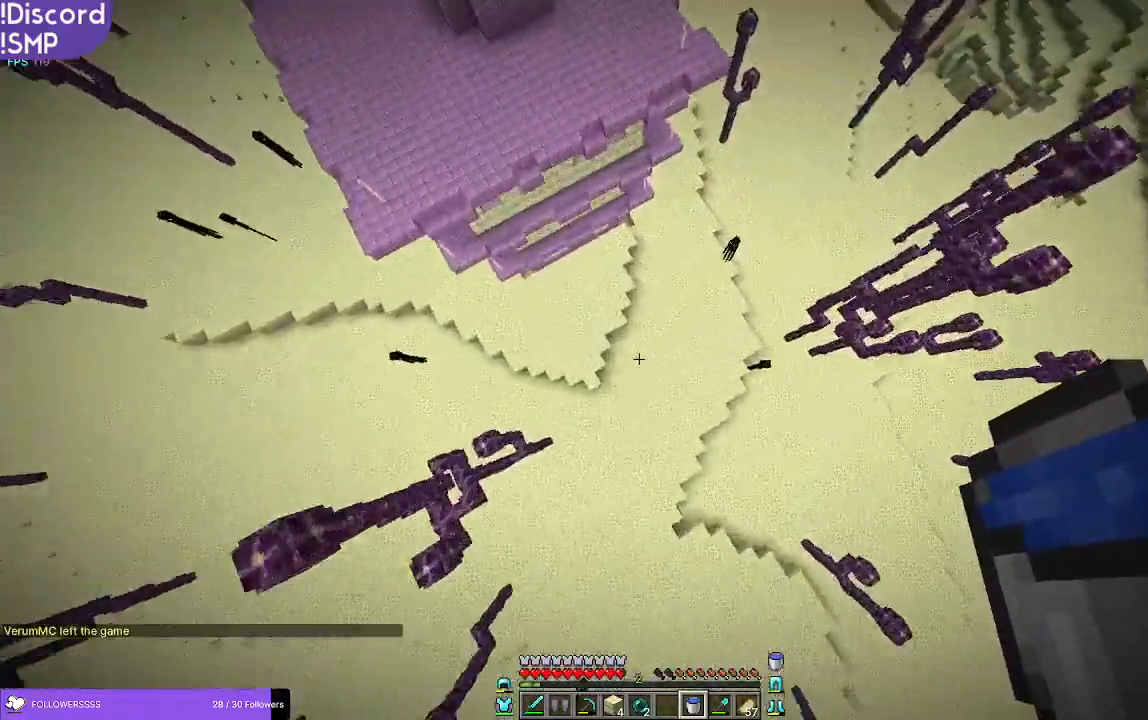
{"keys": ["a"], "mouse": [], "events": [[366, "d", "up"], [450, "a", "down"], [466, "w", "up"]]}
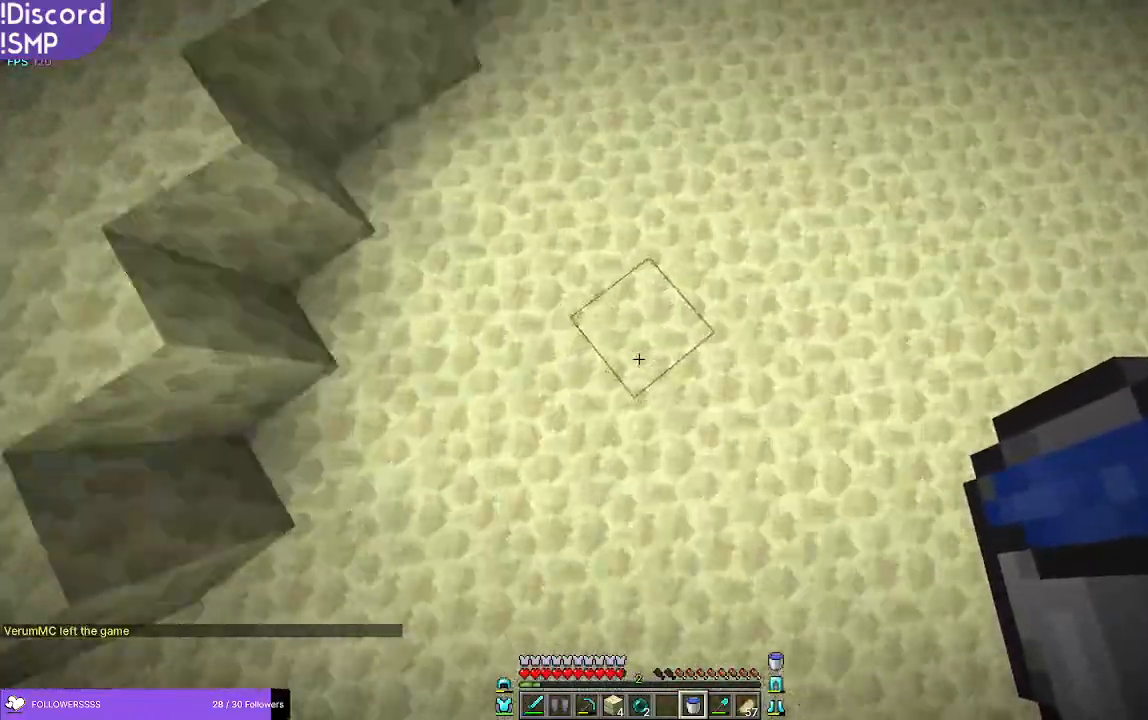
{"keys": ["w"], "mouse": [], "events": [[50, "mouse_right", "down"], [66, "s", "down"], [116, "a", "up"], [116, "mouse_right", "up"], [200, "s", "up"], [316, "mouse_right", "down"], [366, "mouse_right", "up"], [433, "w", "down"]]}
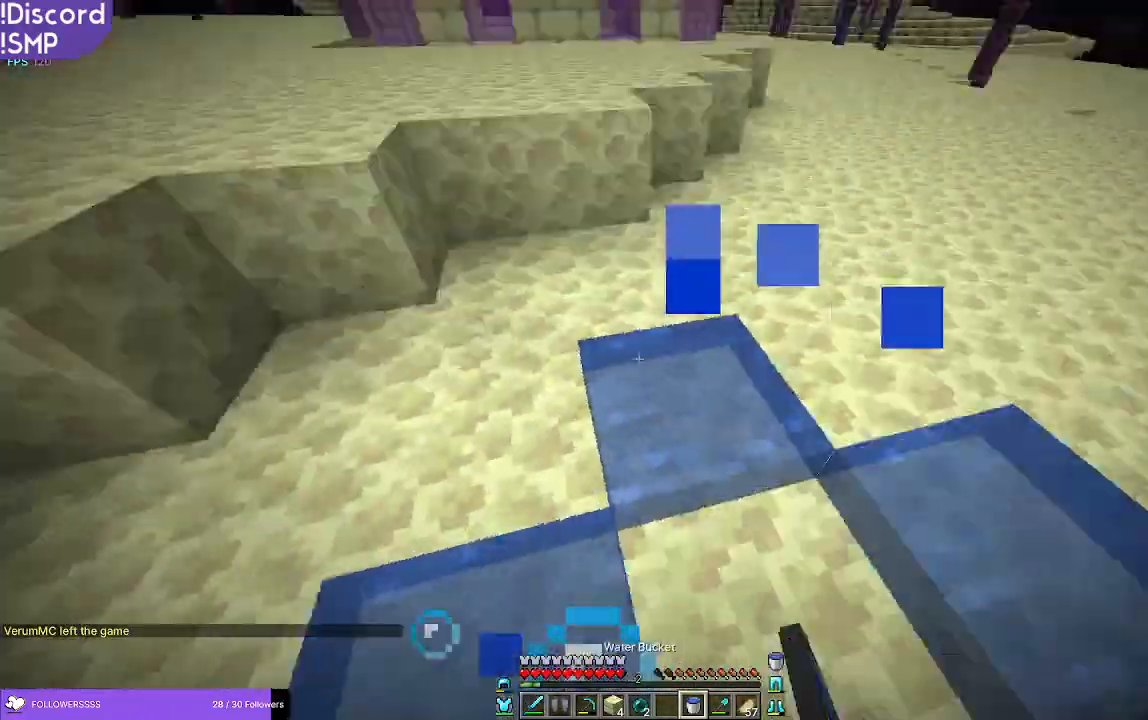
{"keys": ["w"], "mouse": [], "events": []}